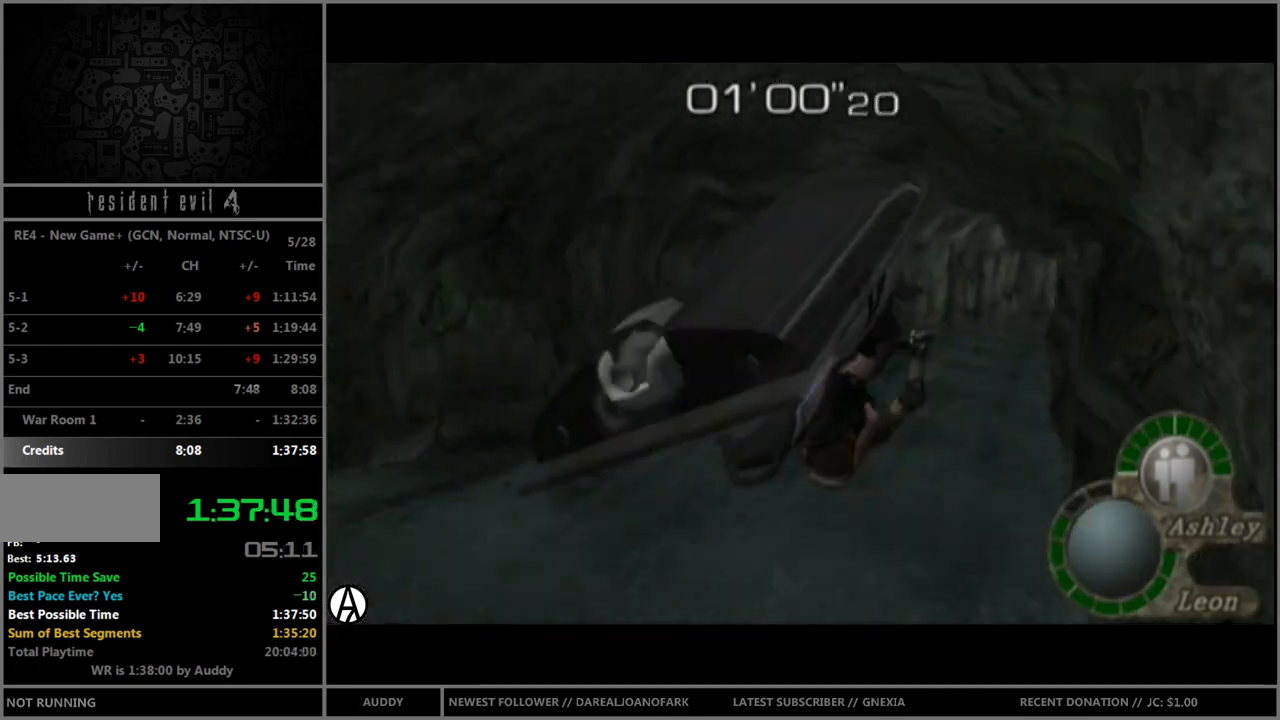
Gameplay with a controller (Nintendo layout); each line is a JSON object with the inputs held at the frame after it. "events" lists button and stick changes between this image and that frame as [ms after this image, input, new state], when the widget could be followed in between. Not read: L3 R3.
{"buttons": [], "left_stick": "up-right", "right_stick": "center", "events": [[134, "left_stick", "up-right"]]}
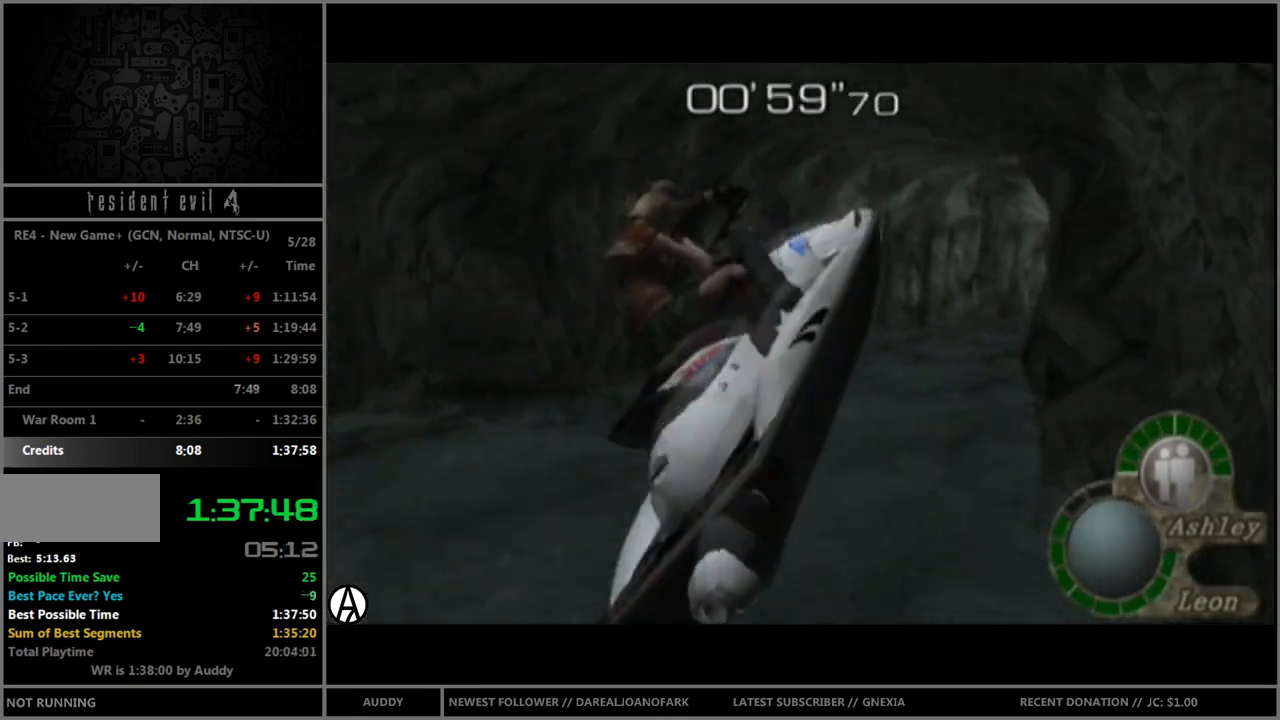
{"buttons": [], "left_stick": "up-right", "right_stick": "center", "events": []}
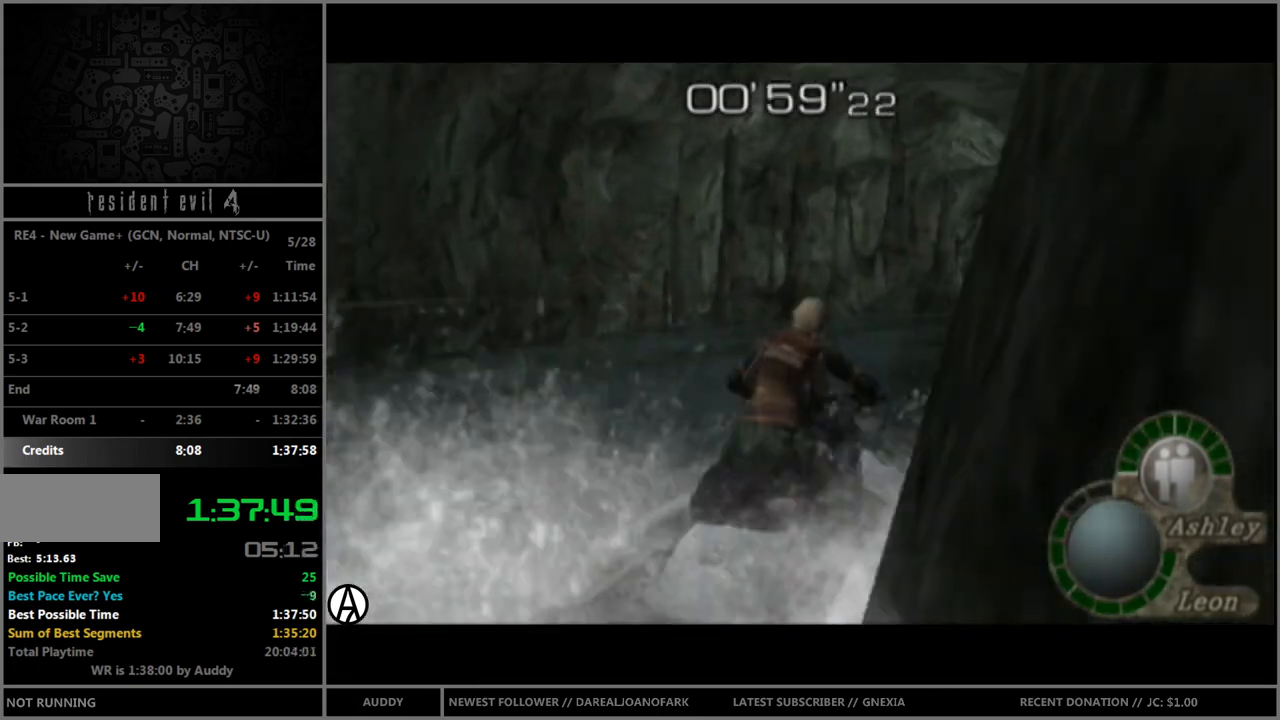
{"buttons": [], "left_stick": "up-right", "right_stick": "center", "events": []}
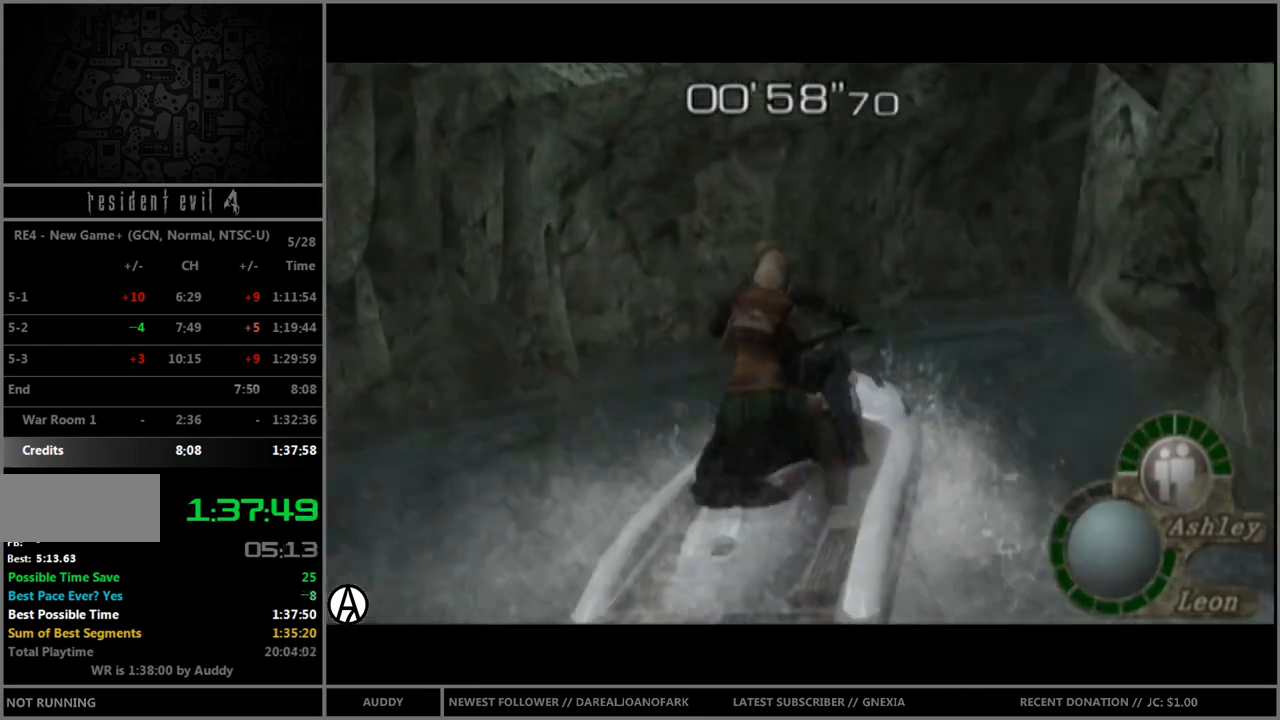
{"buttons": [], "left_stick": "up-right", "right_stick": "center", "events": []}
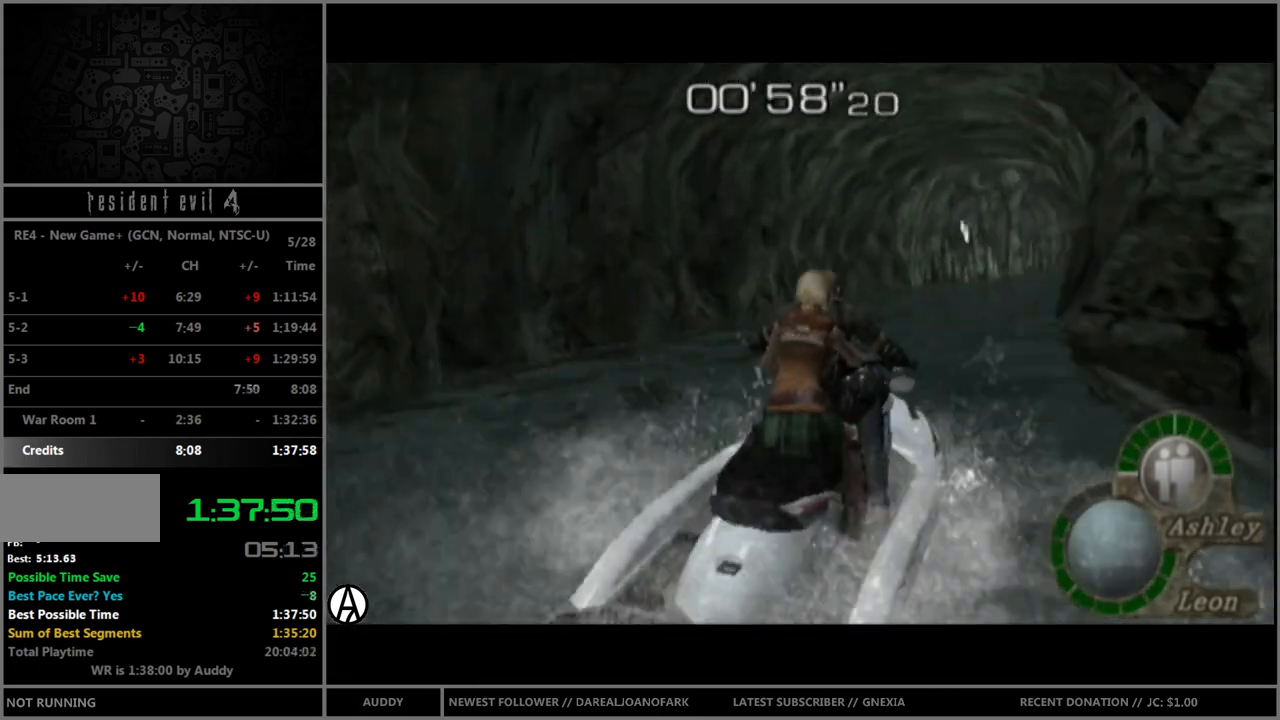
{"buttons": [], "left_stick": "up-right", "right_stick": "center", "events": []}
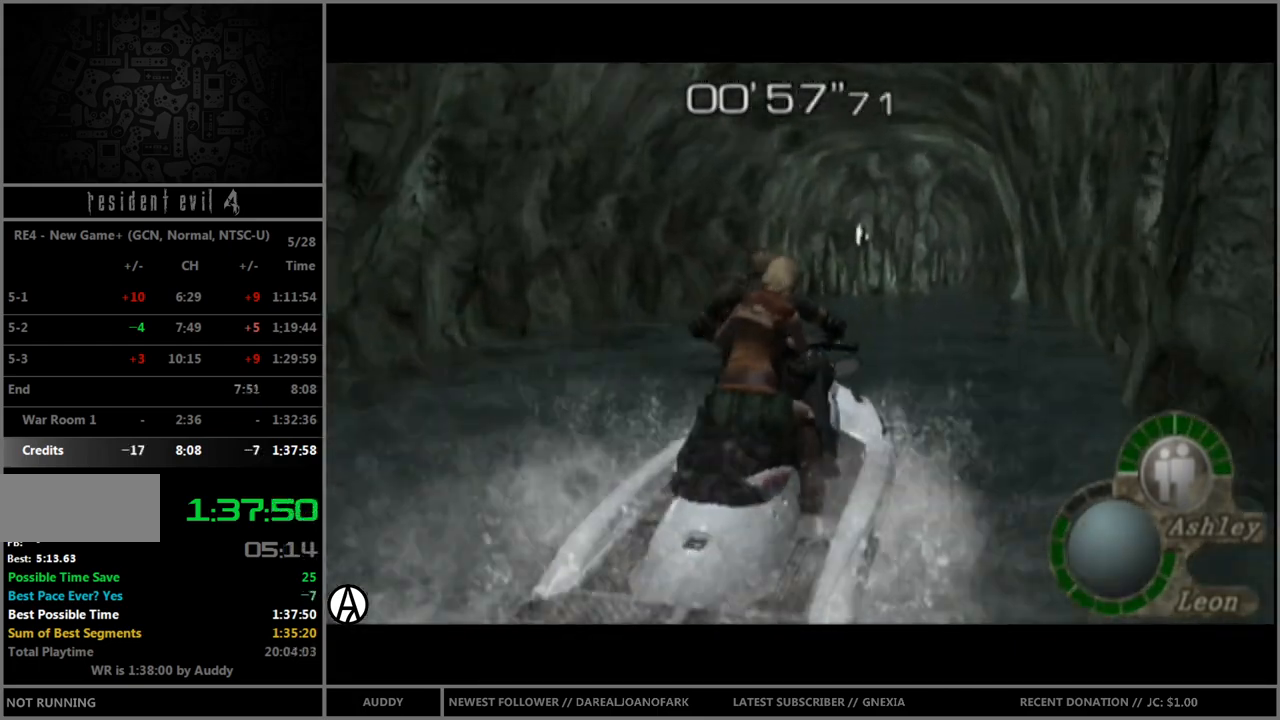
{"buttons": [], "left_stick": "up-right", "right_stick": "center", "events": []}
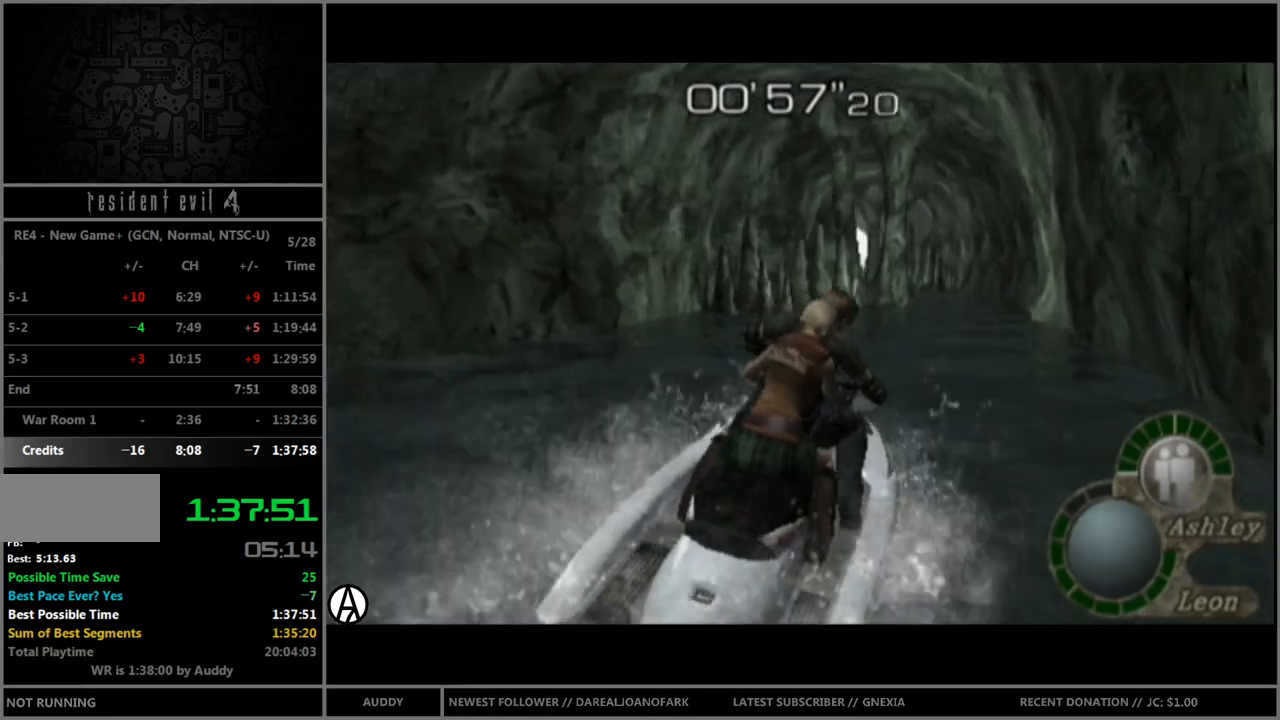
{"buttons": [], "left_stick": "up-right", "right_stick": "center", "events": []}
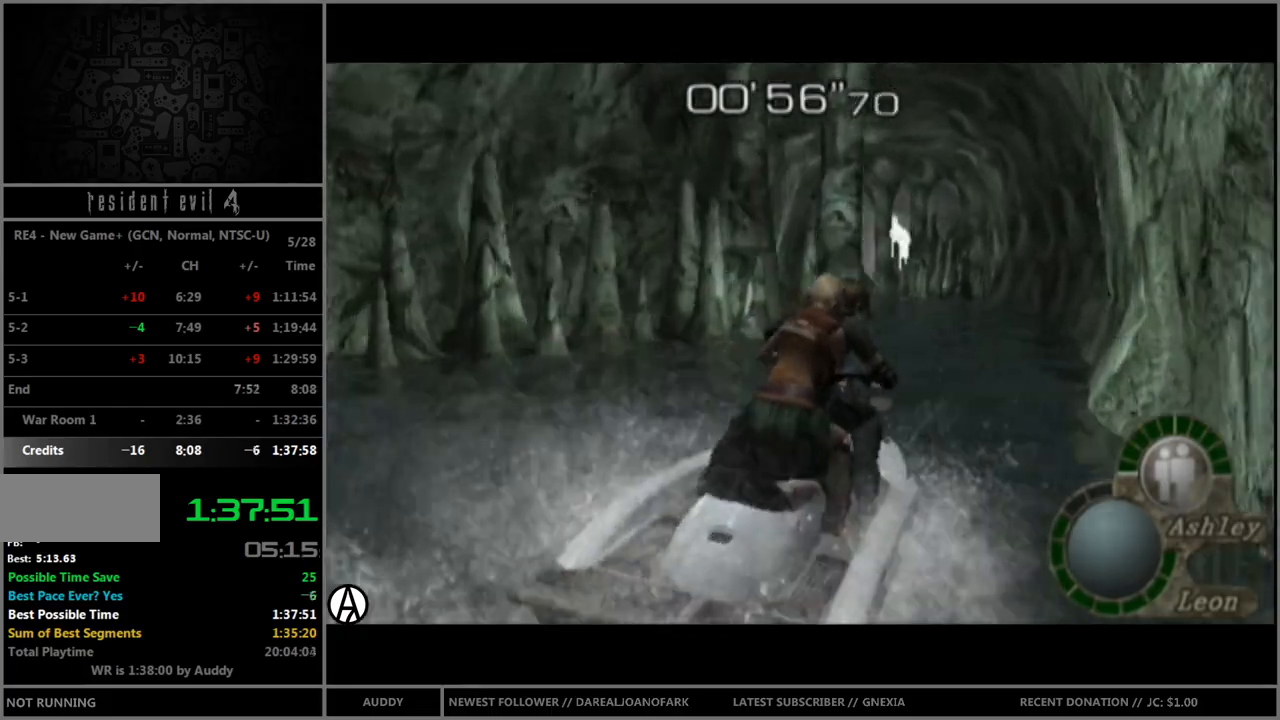
{"buttons": [], "left_stick": "up-left", "right_stick": "center", "events": [[300, "left_stick", "up-left"]]}
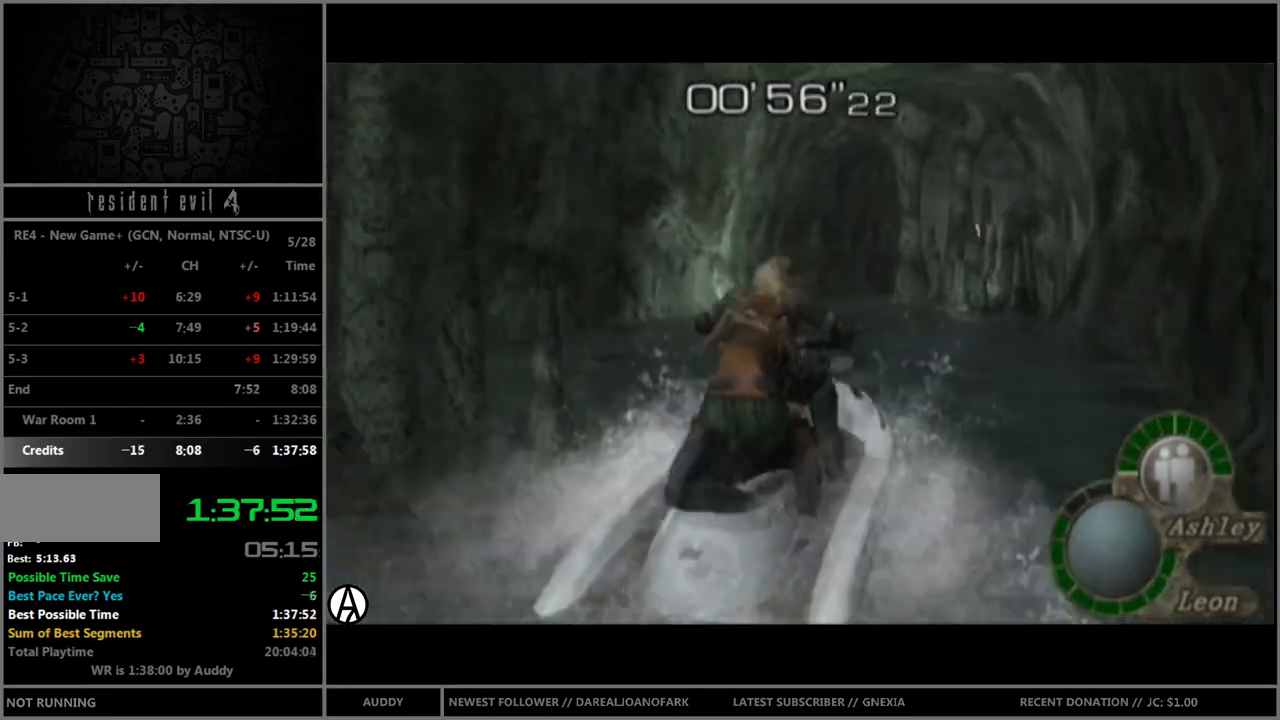
{"buttons": [], "left_stick": "up-left", "right_stick": "center", "events": []}
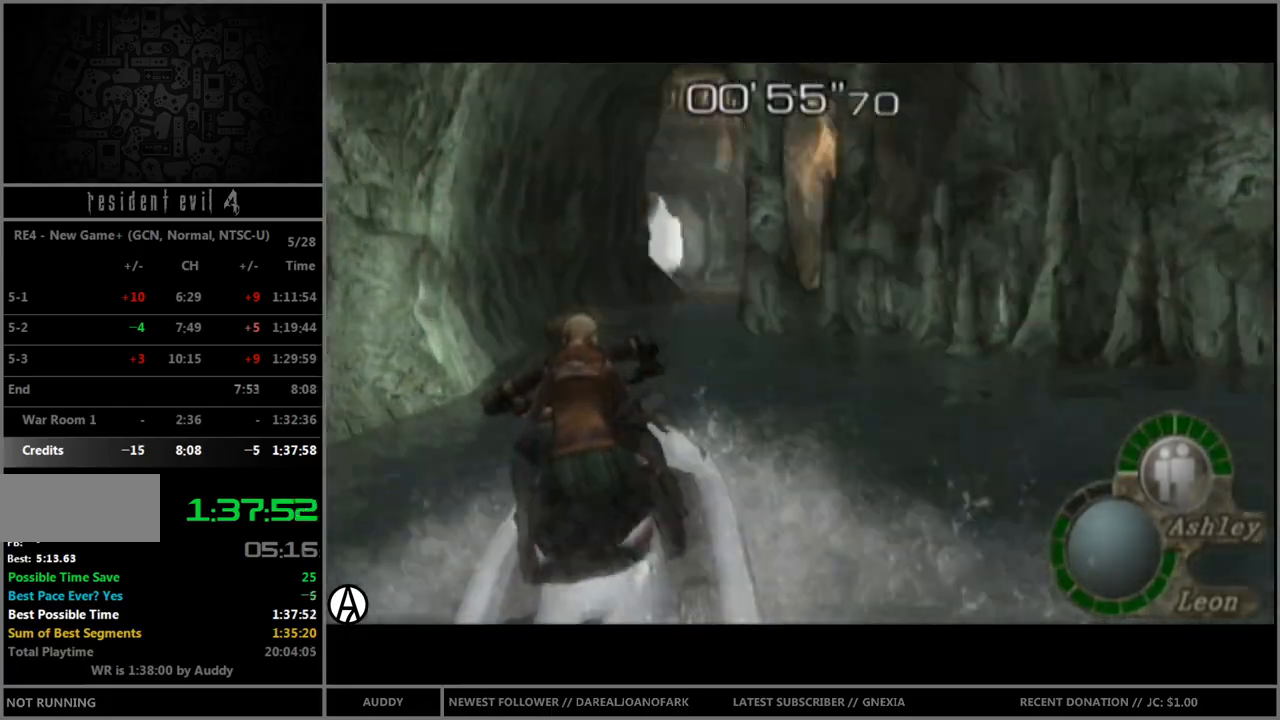
{"buttons": [], "left_stick": "up", "right_stick": "center", "events": [[133, "left_stick", "up"]]}
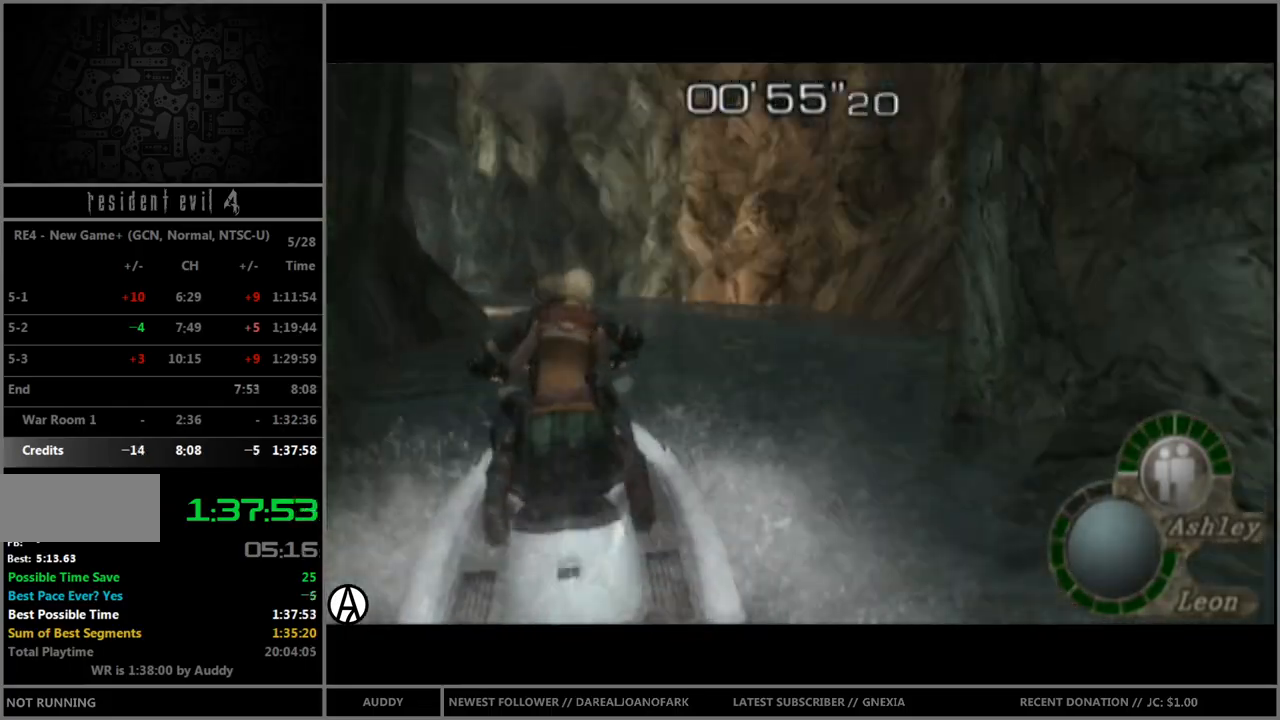
{"buttons": [], "left_stick": "up", "right_stick": "center", "events": []}
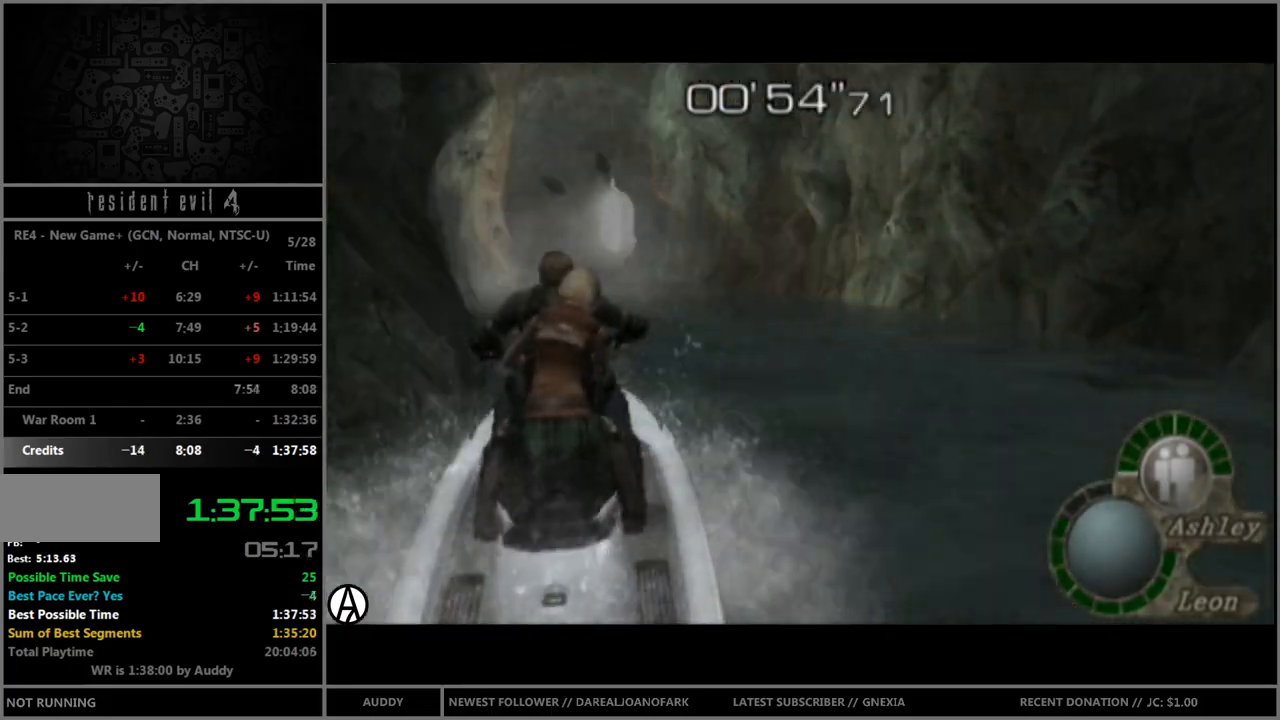
{"buttons": [], "left_stick": "up", "right_stick": "center", "events": []}
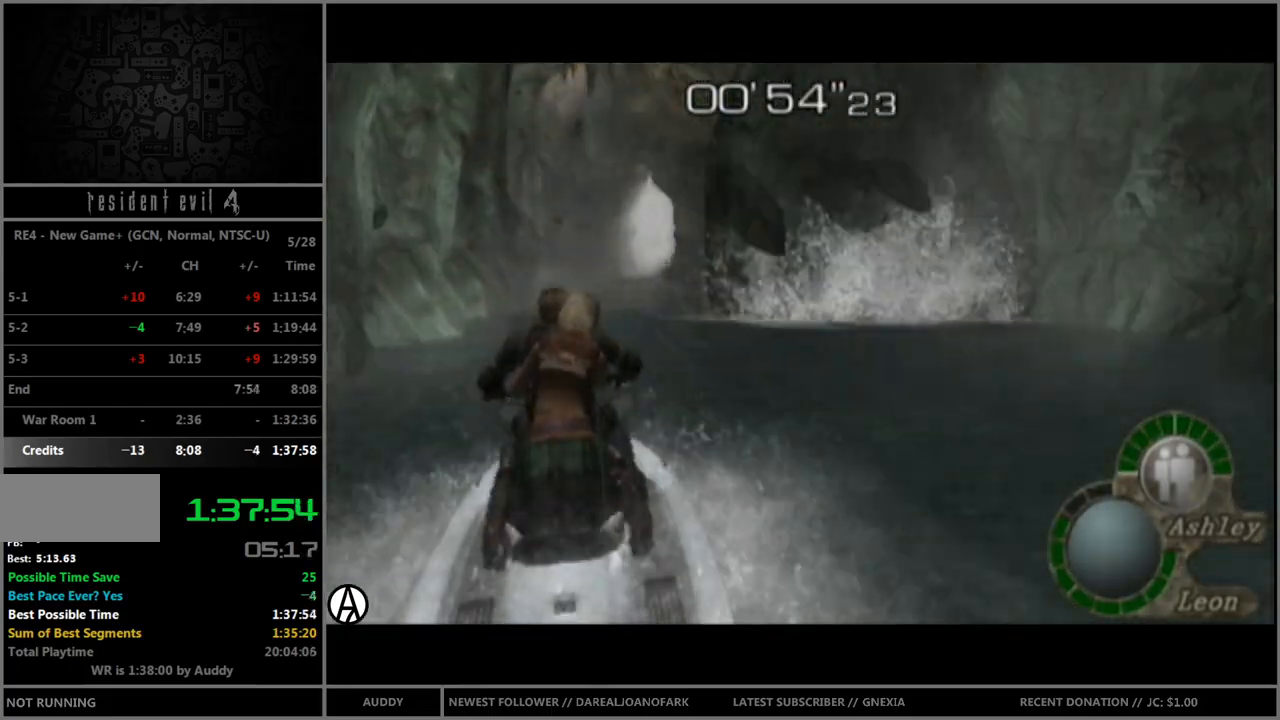
{"buttons": [], "left_stick": "up-right", "right_stick": "center", "events": [[300, "left_stick", "up-right"]]}
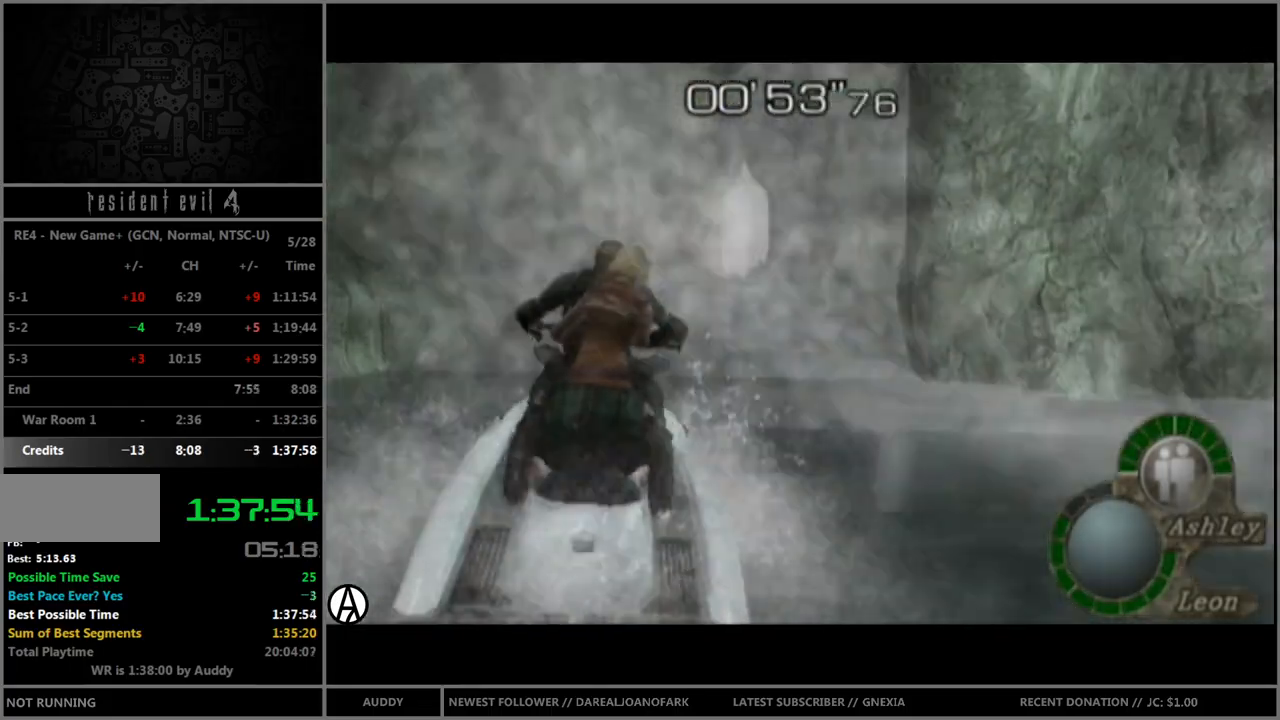
{"buttons": [], "left_stick": "up-right", "right_stick": "center", "events": []}
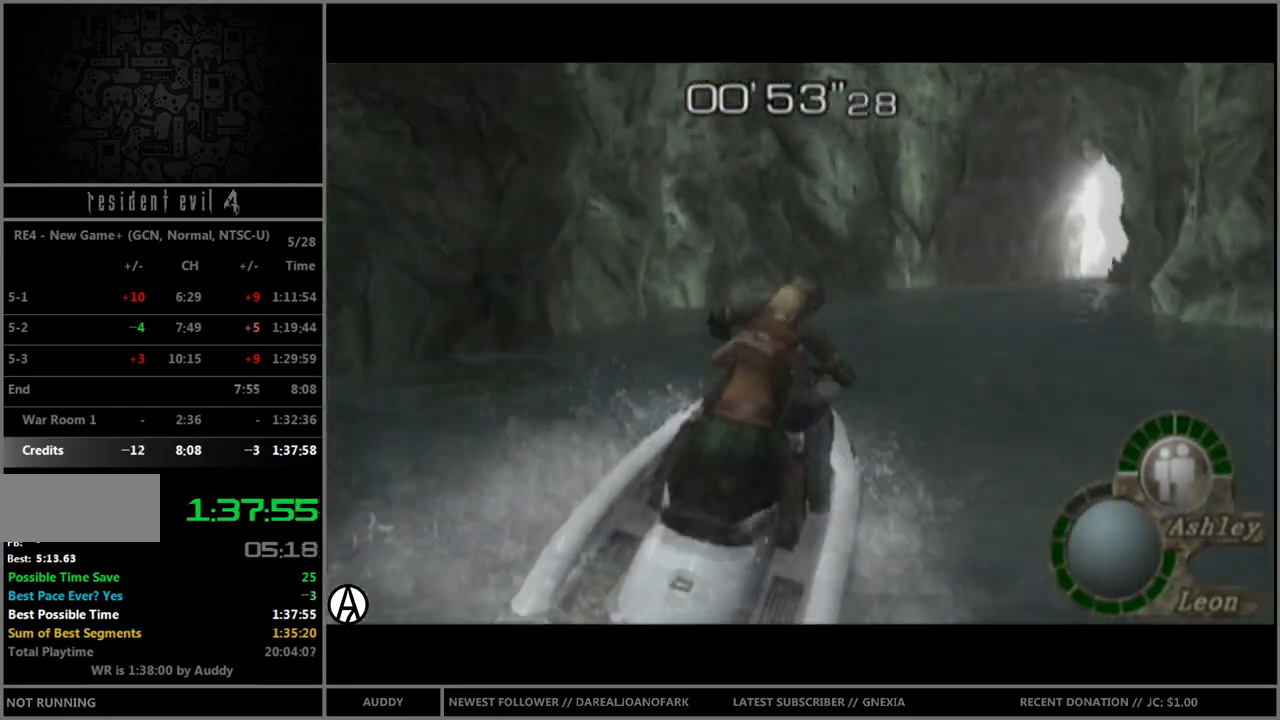
{"buttons": [], "left_stick": "up-right", "right_stick": "center", "events": []}
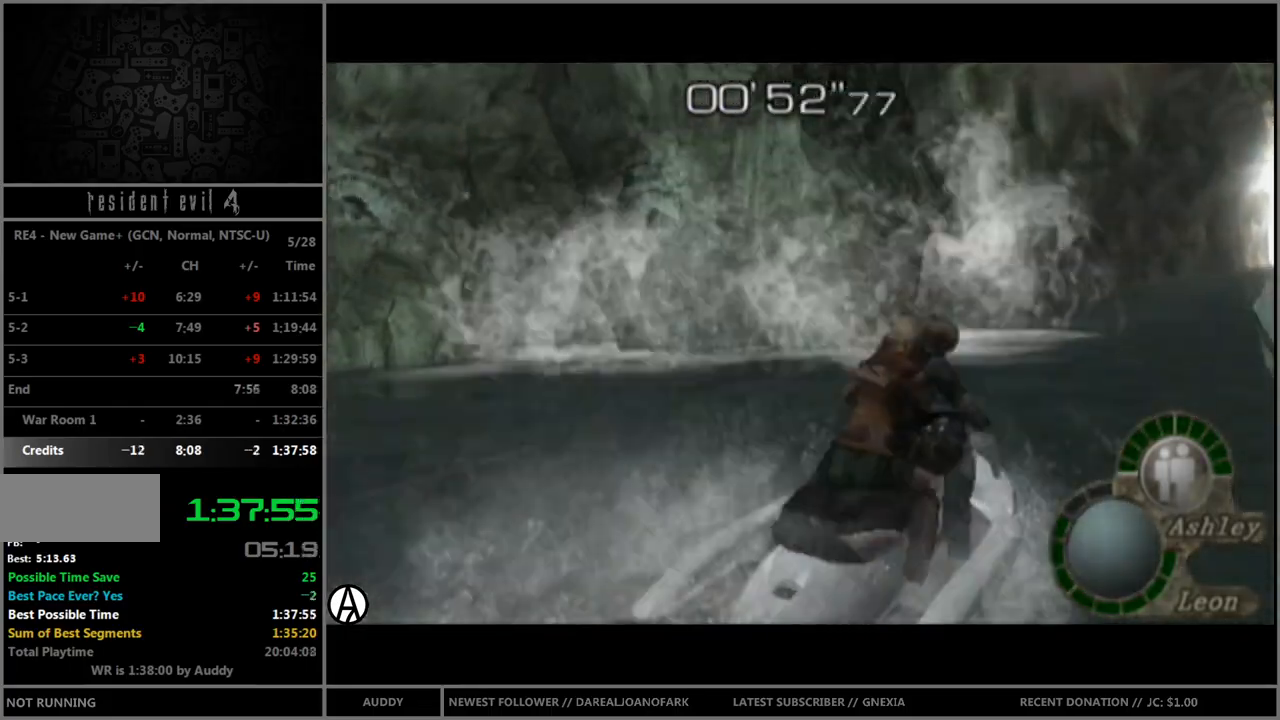
{"buttons": [], "left_stick": "up-right", "right_stick": "center", "events": []}
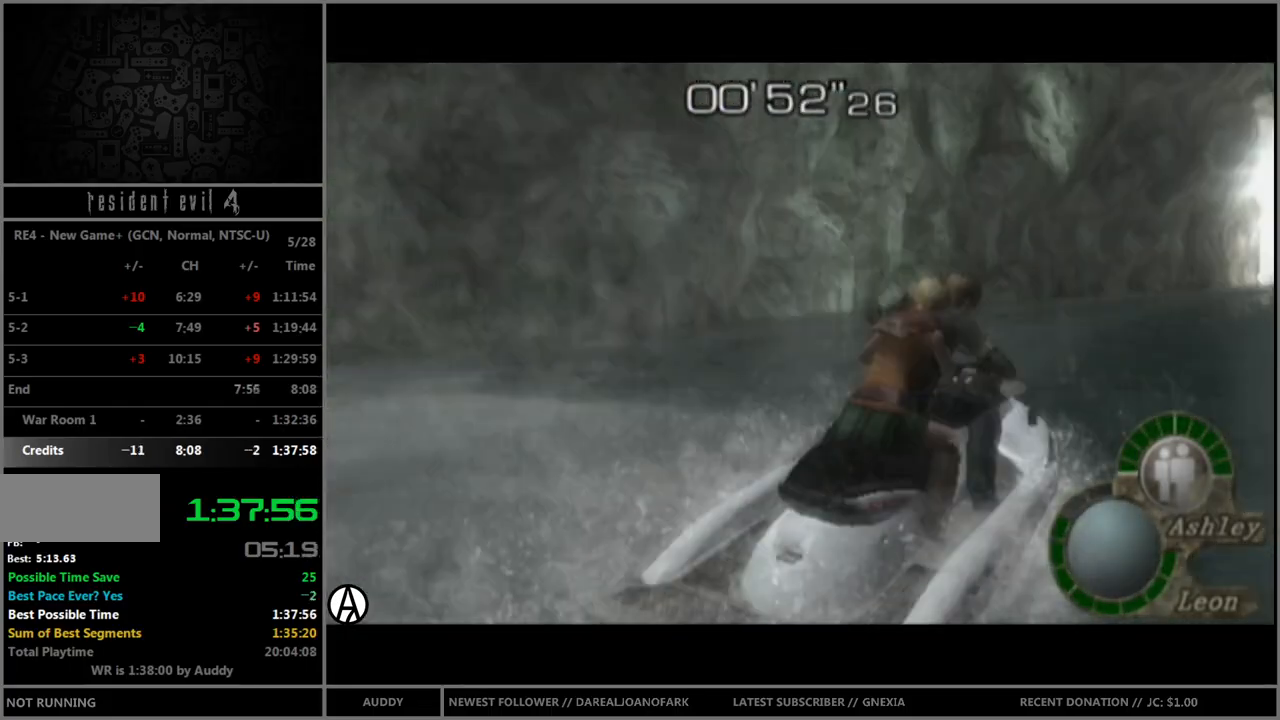
{"buttons": [], "left_stick": "up-right", "right_stick": "center", "events": []}
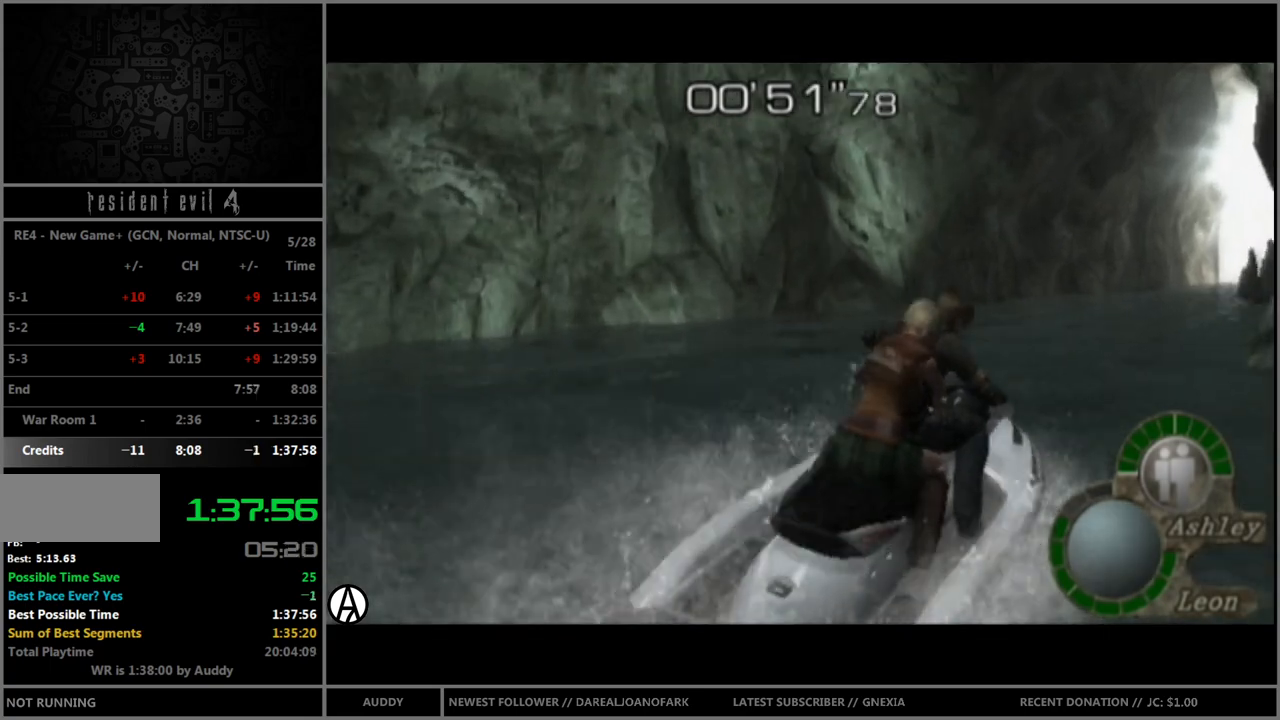
{"buttons": [], "left_stick": "up-right", "right_stick": "center", "events": []}
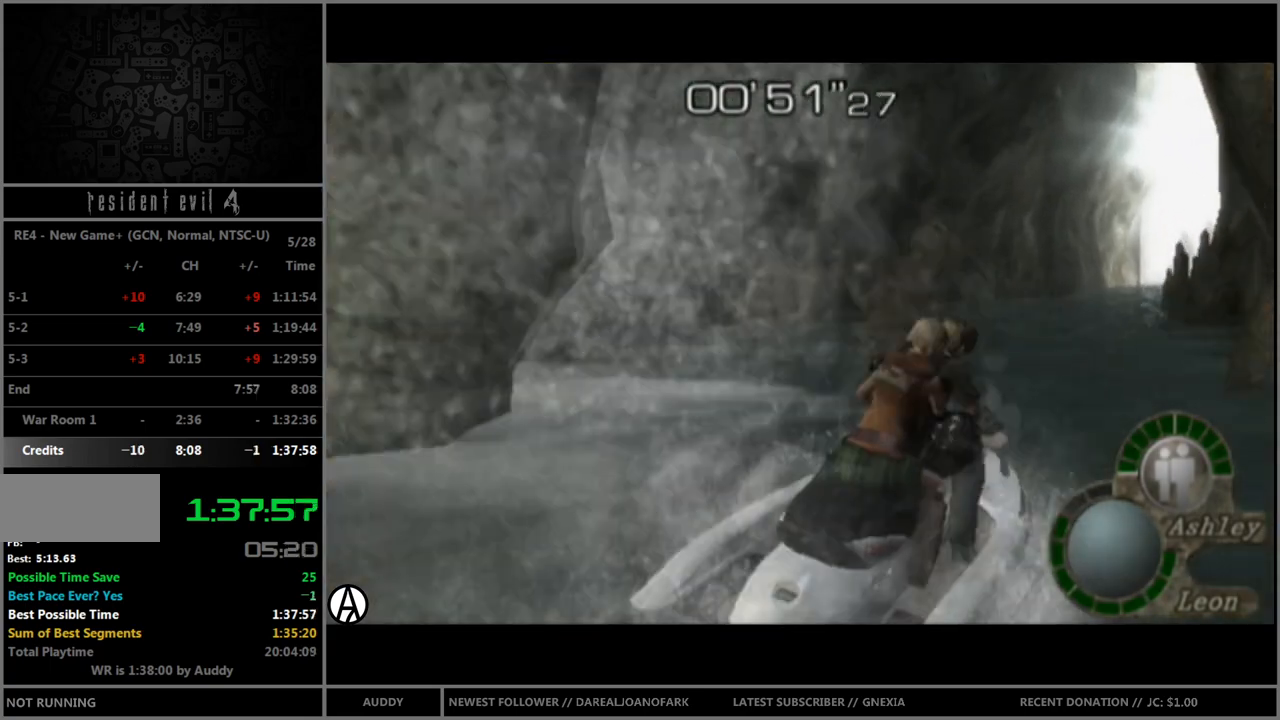
{"buttons": [], "left_stick": "up-right", "right_stick": "center", "events": [[100, "START", "down"], [200, "START", "up"], [267, "START", "down"], [334, "START", "up"], [434, "START", "down"], [467, "START", "up"]]}
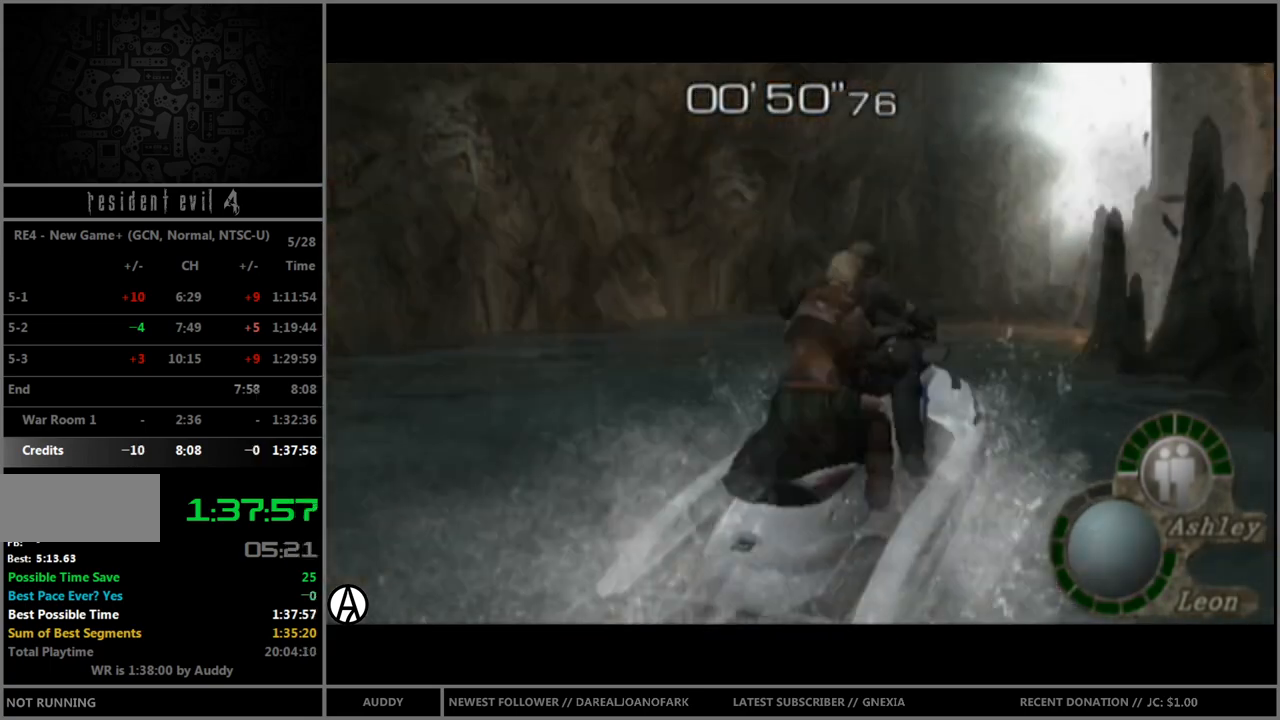
{"buttons": [], "left_stick": "up-right", "right_stick": "center", "events": [[33, "START", "down"], [100, "START", "up"], [166, "START", "down"], [200, "START", "up"], [300, "START", "down"], [367, "START", "up"], [433, "START", "down"], [500, "START", "up"]]}
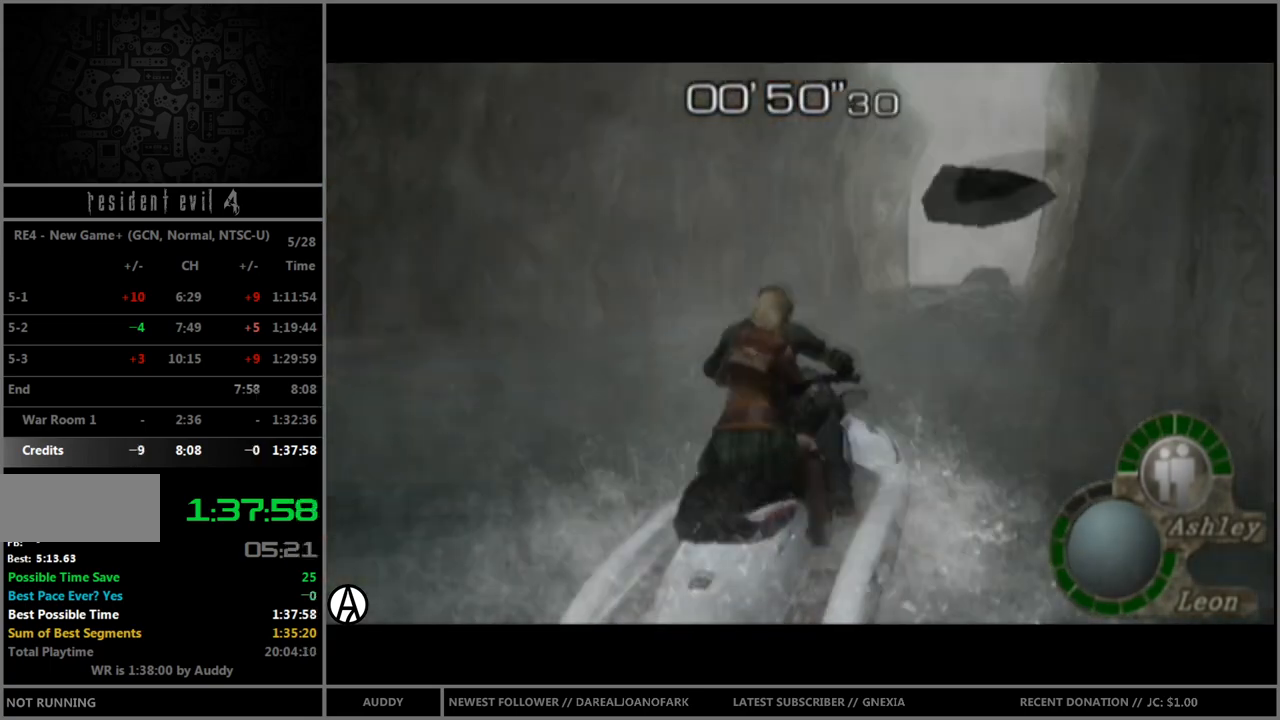
{"buttons": [], "left_stick": "up", "right_stick": "center", "events": [[34, "START", "down"], [100, "START", "up"], [167, "START", "down"], [234, "START", "up"], [300, "START", "down"], [367, "START", "up"], [434, "START", "down"], [501, "START", "up"], [501, "left_stick", "up"]]}
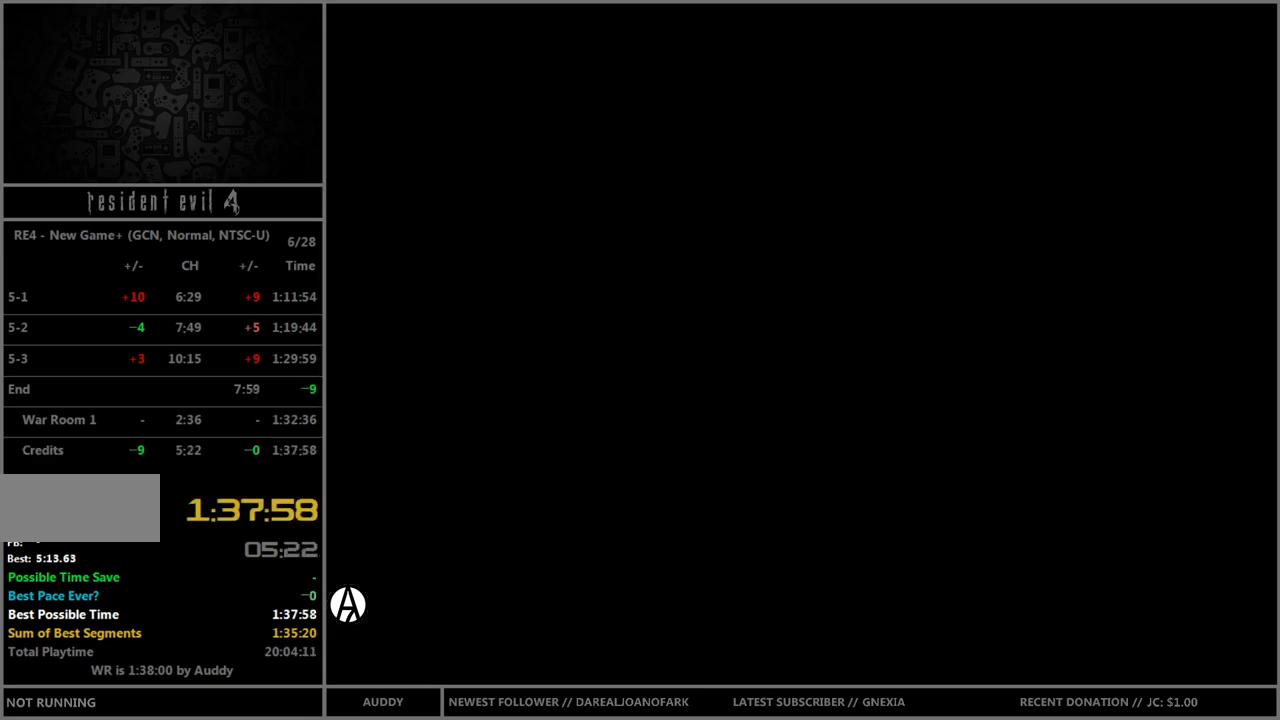
{"buttons": ["START"], "left_stick": "center", "right_stick": "center", "events": [[66, "START", "down"], [133, "START", "up"], [133, "left_stick", "center"], [233, "START", "down"], [267, "START", "up"], [333, "START", "down"], [400, "START", "up"], [467, "START", "down"]]}
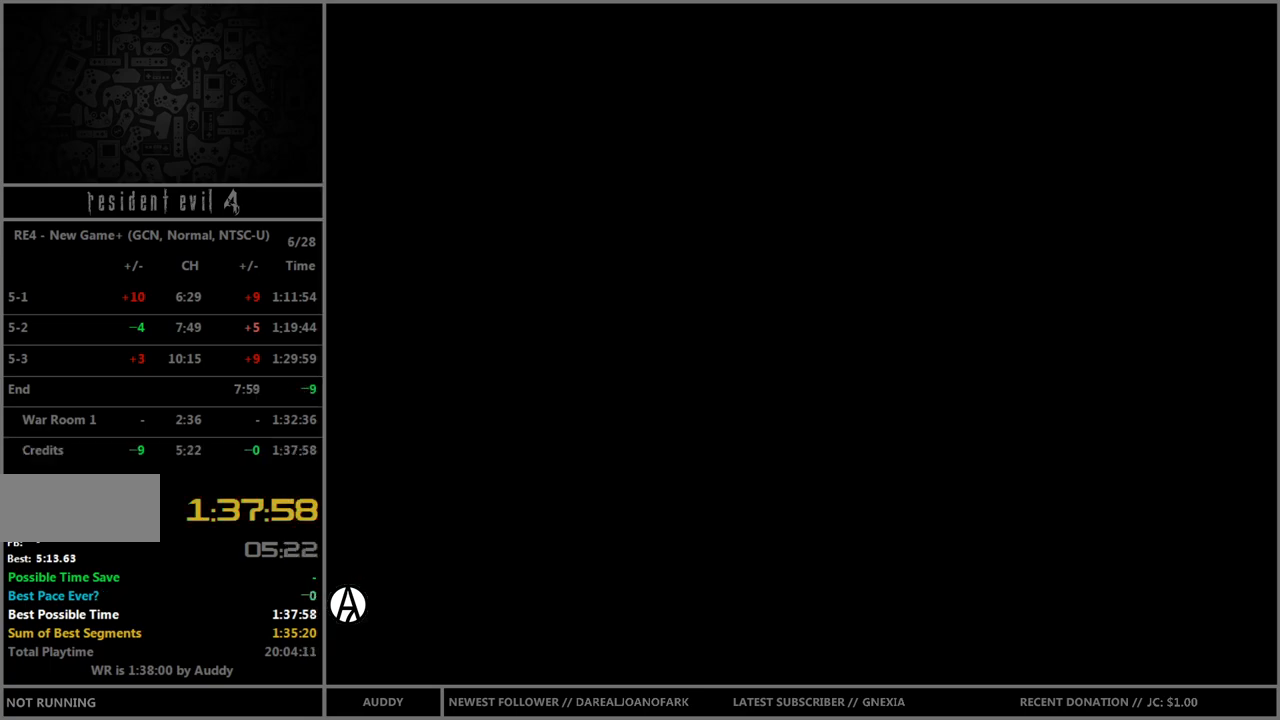
{"buttons": [], "left_stick": "center", "right_stick": "center", "events": [[34, "START", "up"]]}
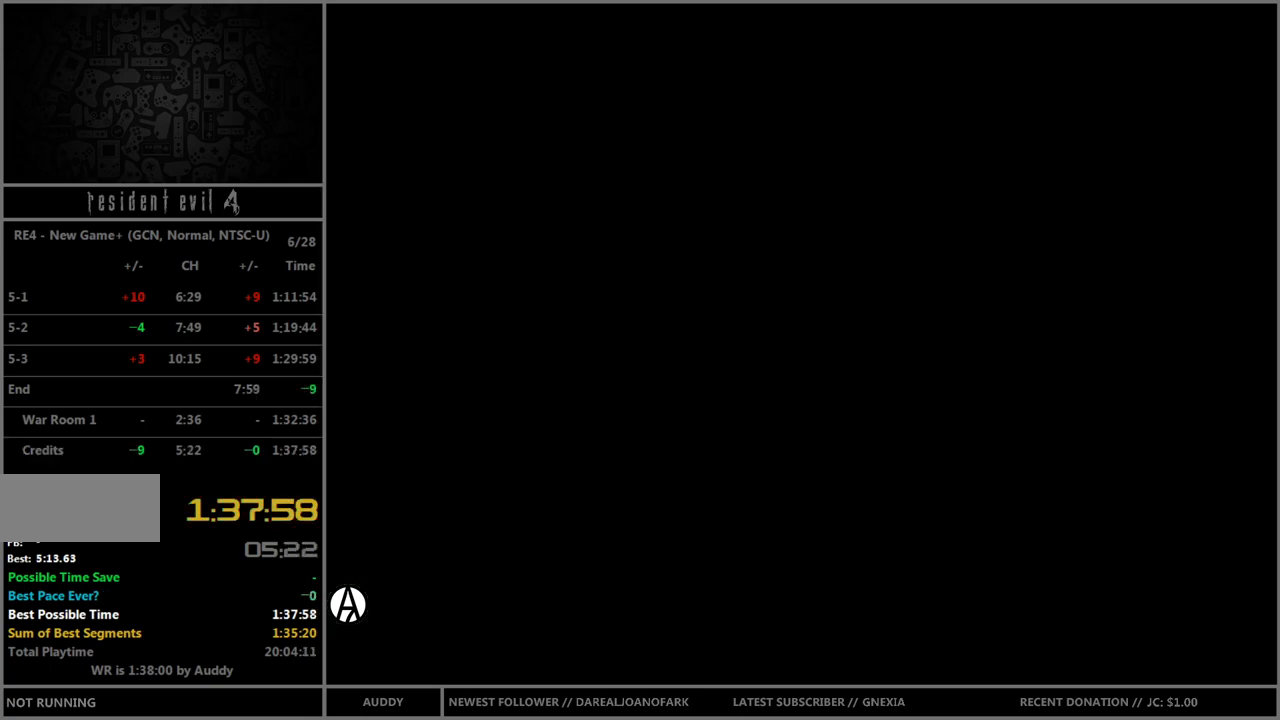
{"buttons": ["START"], "left_stick": "center", "right_stick": "center", "events": [[66, "START", "down"], [200, "START", "up"], [267, "START", "down"], [333, "START", "up"], [400, "START", "down"], [433, "START", "up"], [500, "START", "down"]]}
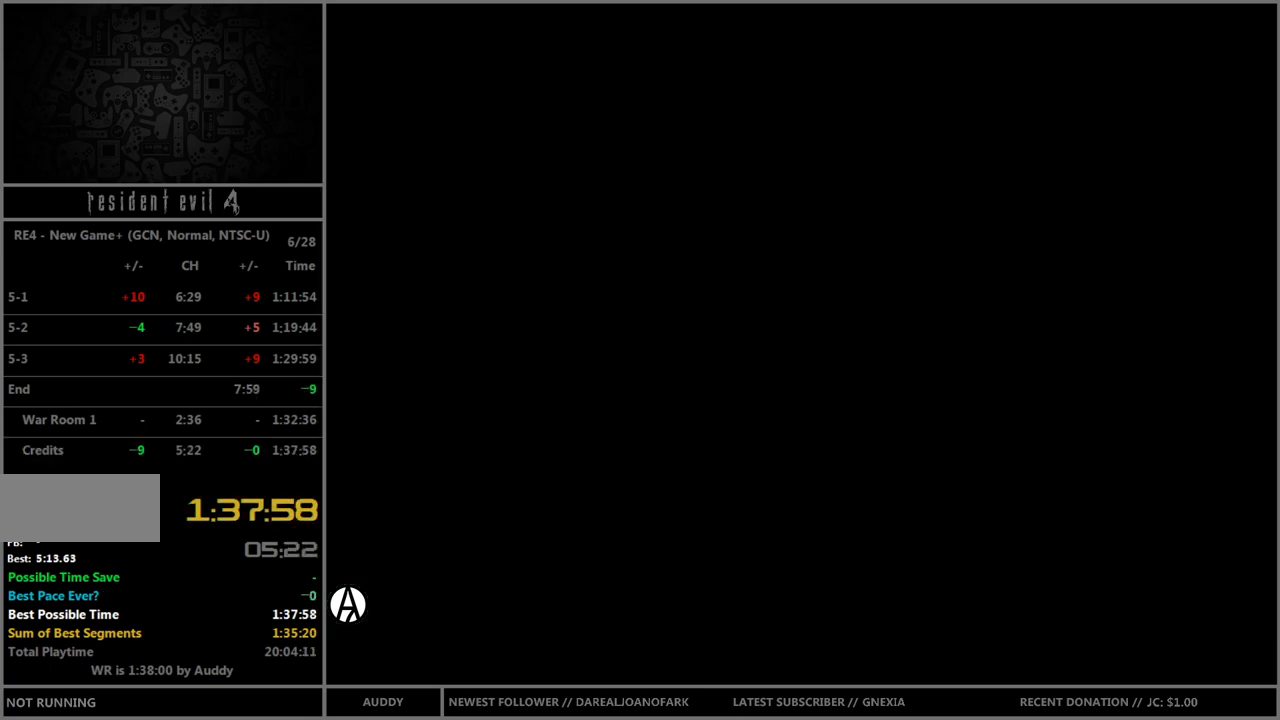
{"buttons": [], "left_stick": "center", "right_stick": "center", "events": [[67, "START", "up"], [134, "START", "down"], [200, "START", "up"], [300, "START", "down"], [367, "START", "up"], [401, "START", "down"], [467, "START", "up"]]}
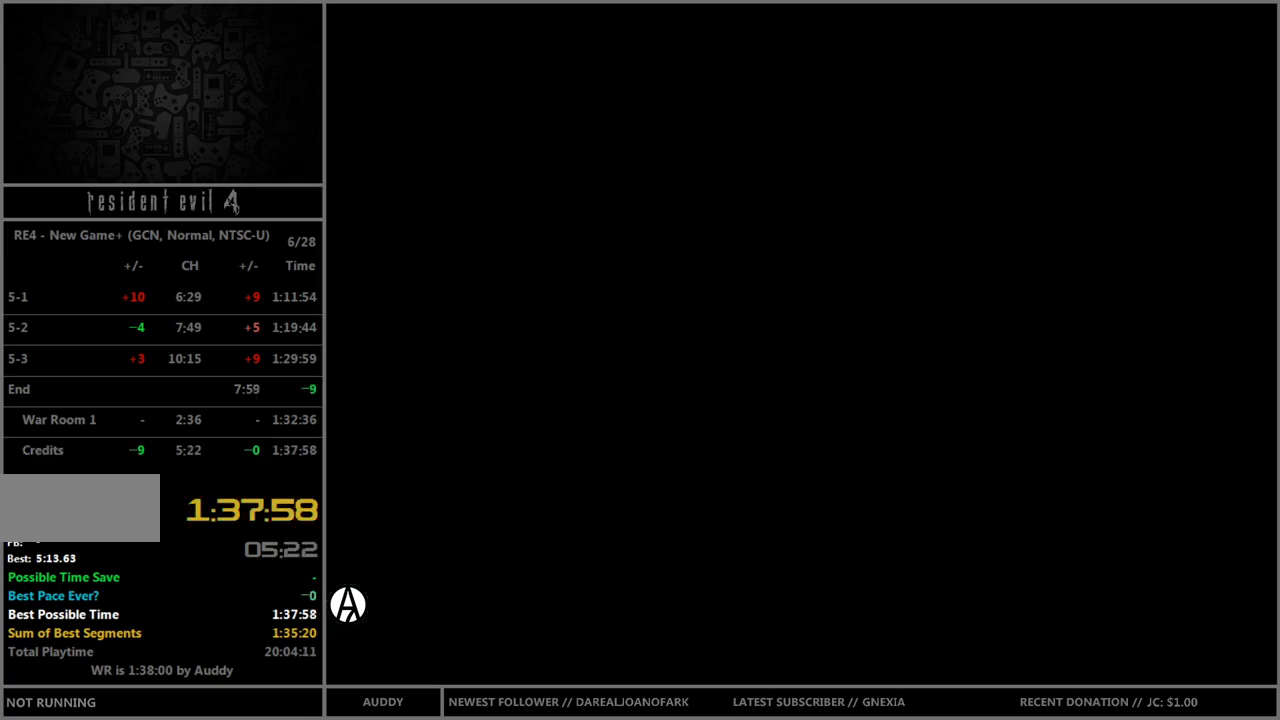
{"buttons": [], "left_stick": "center", "right_stick": "center", "events": [[33, "START", "down"], [100, "START", "up"], [200, "START", "down"], [267, "START", "up"], [333, "START", "down"], [400, "START", "up"], [467, "START", "down"], [500, "START", "up"]]}
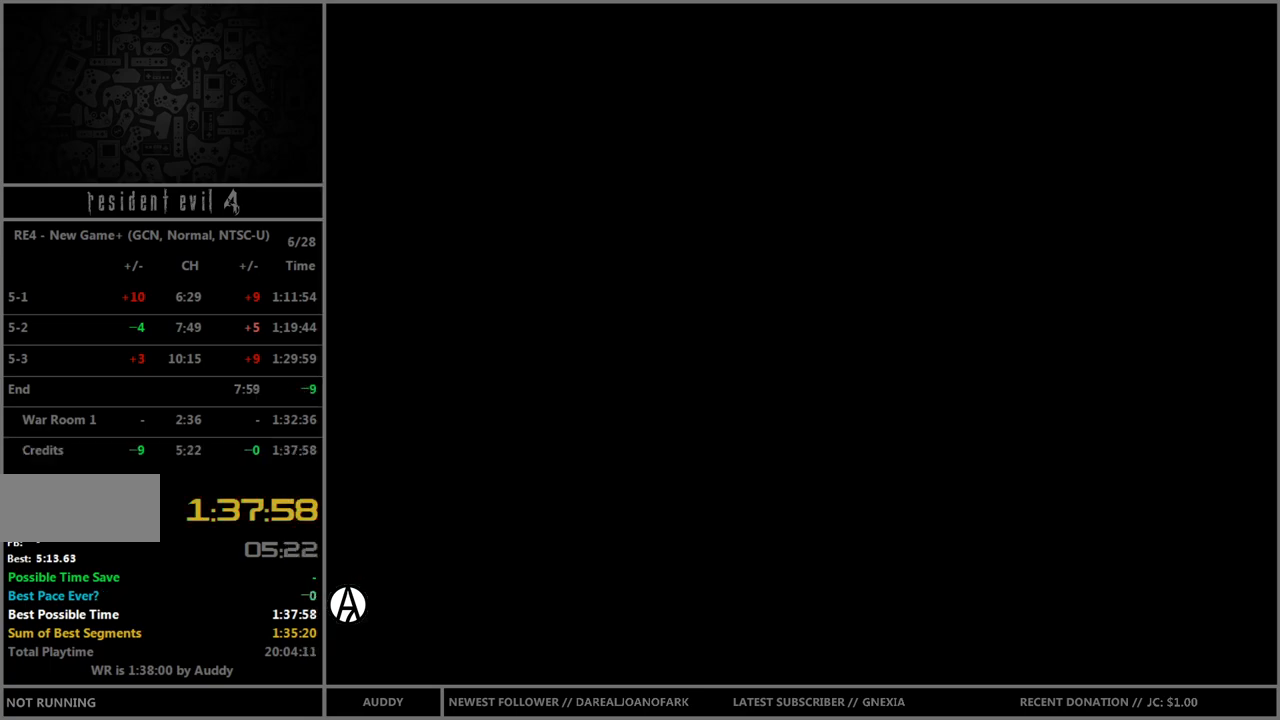
{"buttons": ["START"], "left_stick": "center", "right_stick": "center", "events": [[100, "START", "down"], [134, "START", "up"], [234, "START", "down"], [300, "START", "up"], [367, "START", "down"], [401, "START", "up"], [501, "START", "down"]]}
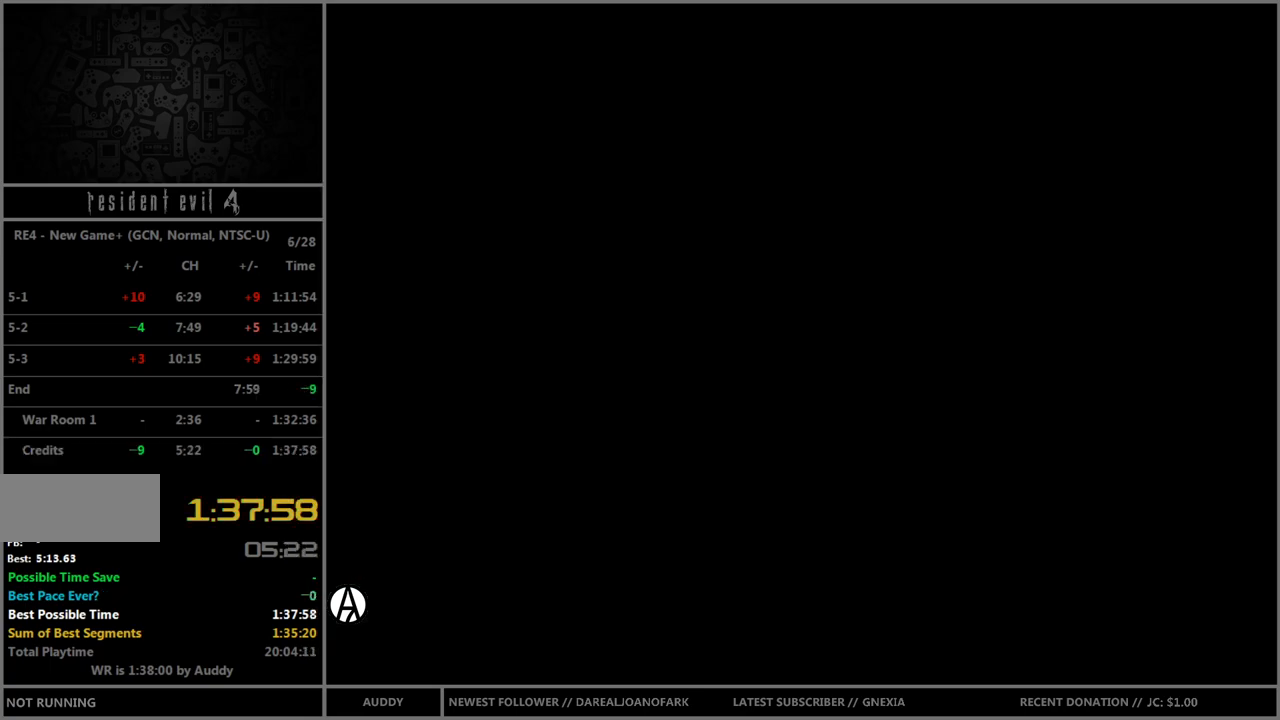
{"buttons": [], "left_stick": "center", "right_stick": "center", "events": [[33, "START", "up"], [133, "START", "down"], [200, "START", "up"], [267, "START", "down"], [333, "START", "up"], [433, "START", "down"], [467, "START", "up"]]}